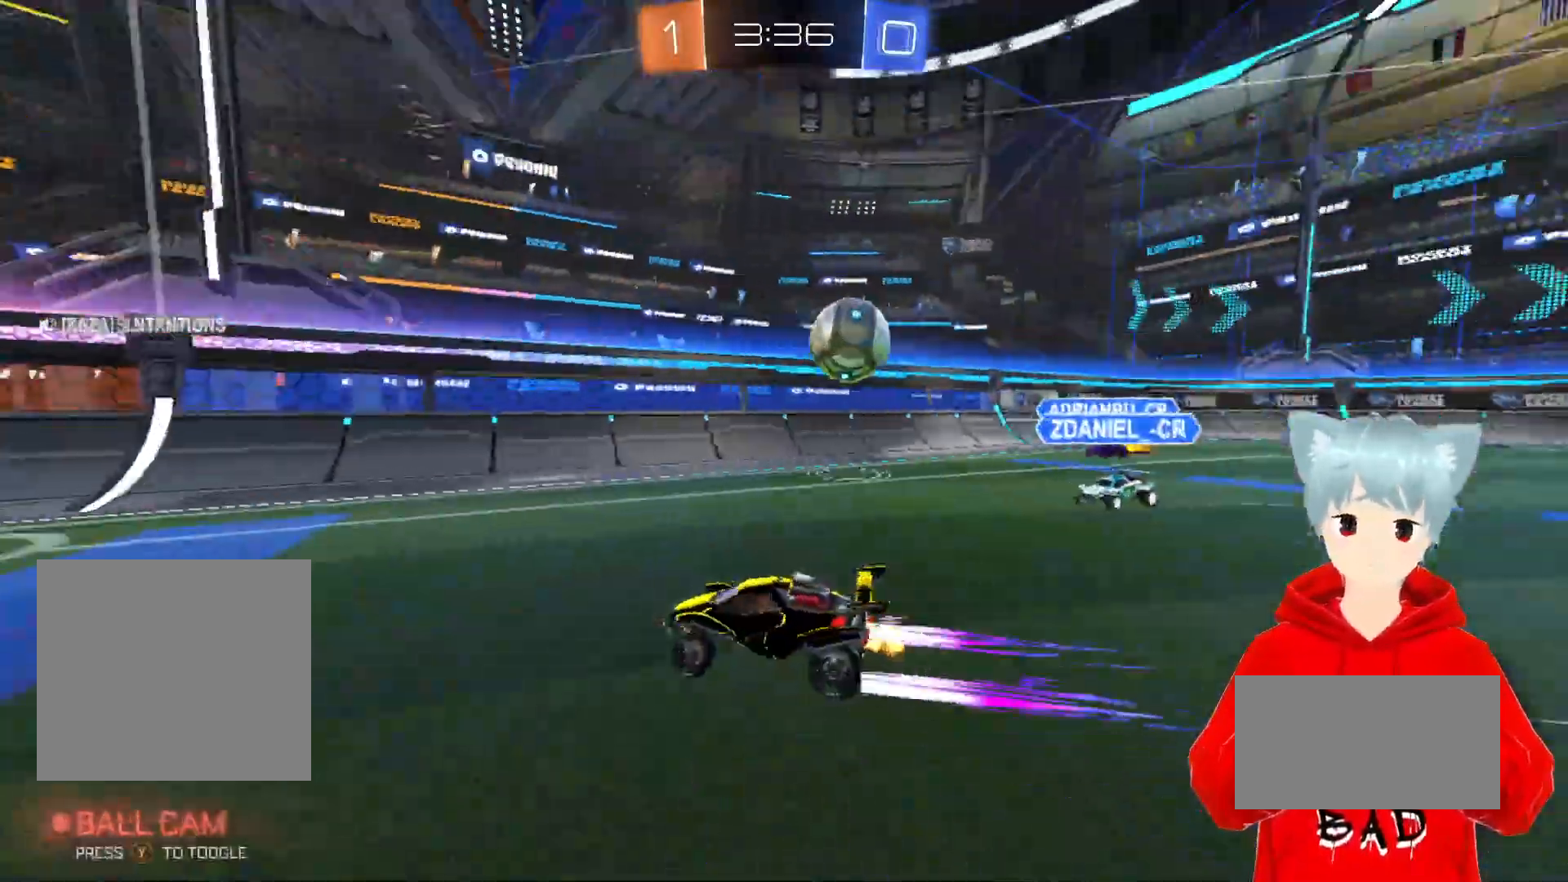
Gameplay with a controller (Xbox layout); each line is a JSON object with the inputs held at the frame after it. "events" lists button and stick changes between this image and that frame as [ms after this image, input, new state], when the widget could be followed in between.
{"buttons": ["R2"], "left_stick": "left", "right_stick": "center", "events": [[167, "left_stick", "left"]]}
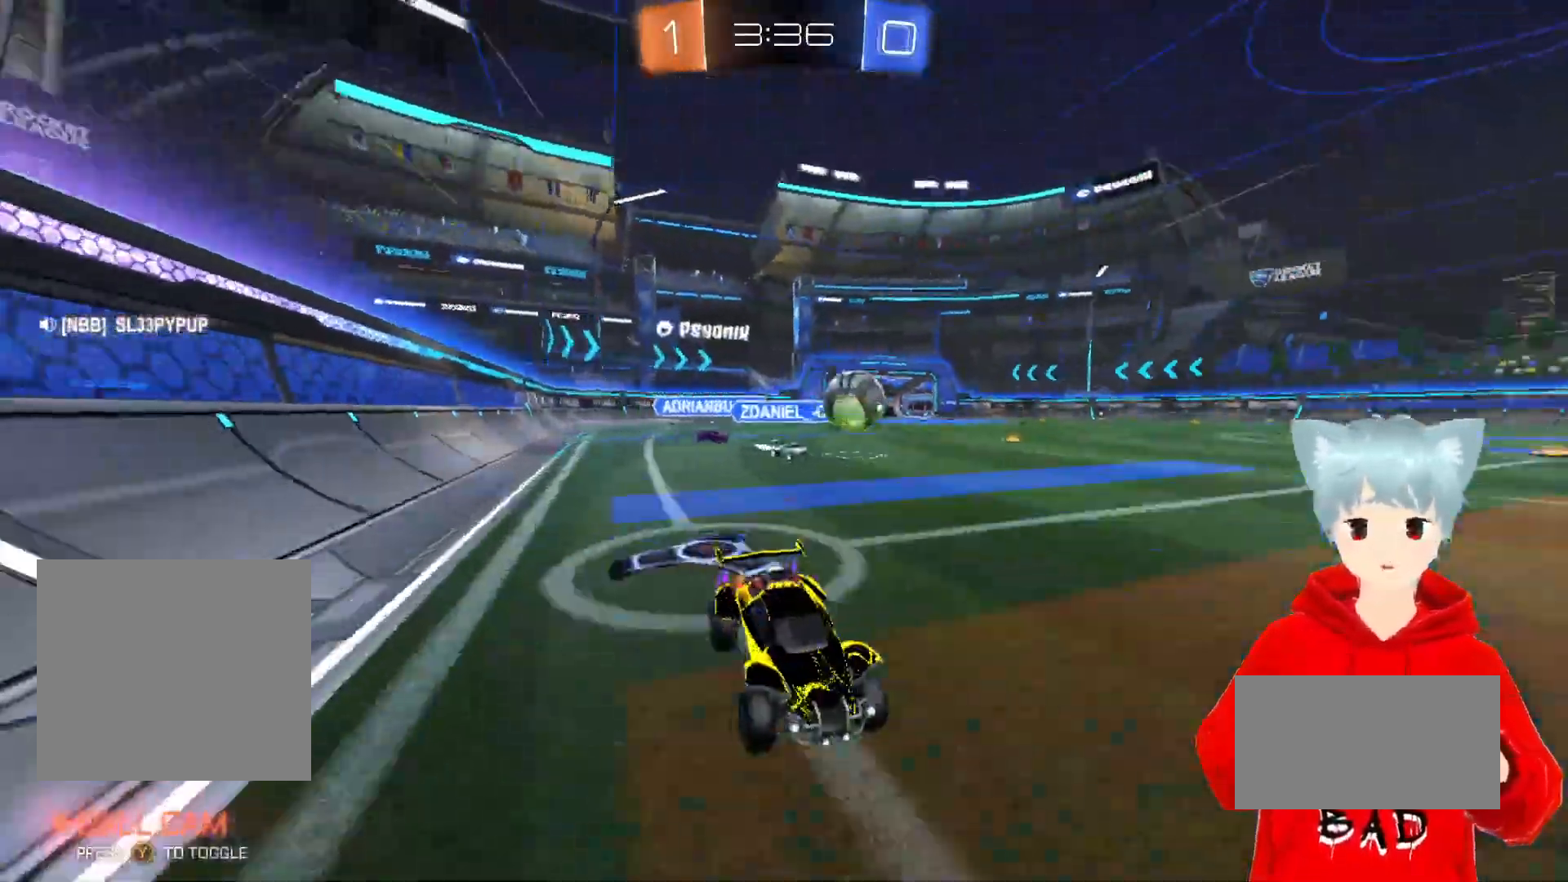
{"buttons": ["R2"], "left_stick": "center", "right_stick": "center", "events": [[33, "left_stick", "center"], [383, "Y", "down"], [467, "Y", "up"]]}
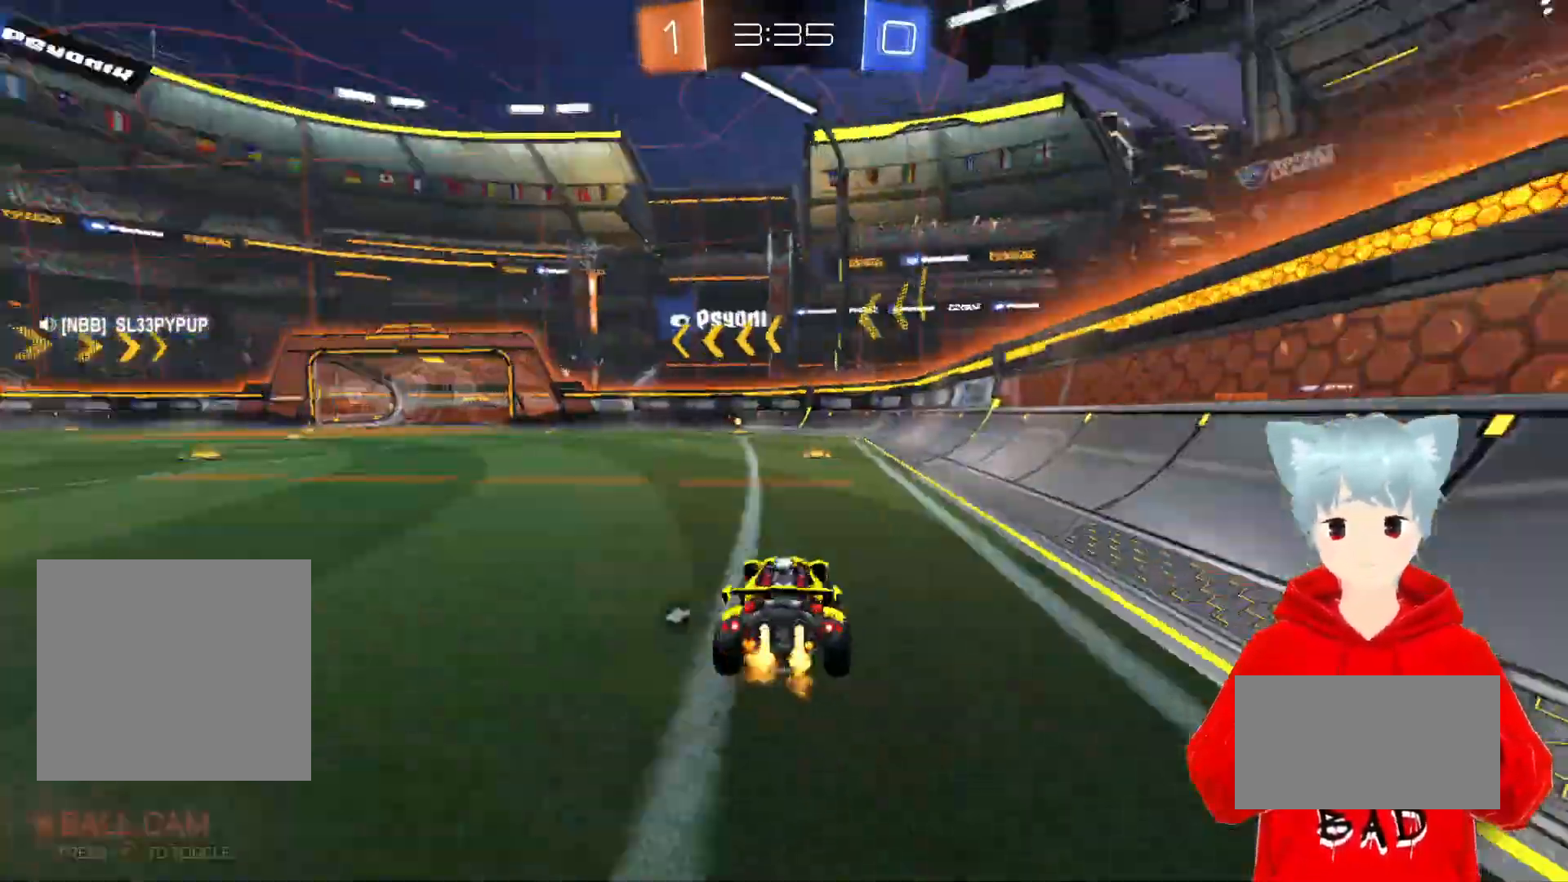
{"buttons": ["Y", "R2"], "left_stick": "right", "right_stick": "center", "events": [[17, "left_stick", "left"], [83, "A", "down"], [117, "left_stick", "center"], [333, "A", "up"], [500, "Y", "down"], [500, "left_stick", "right"]]}
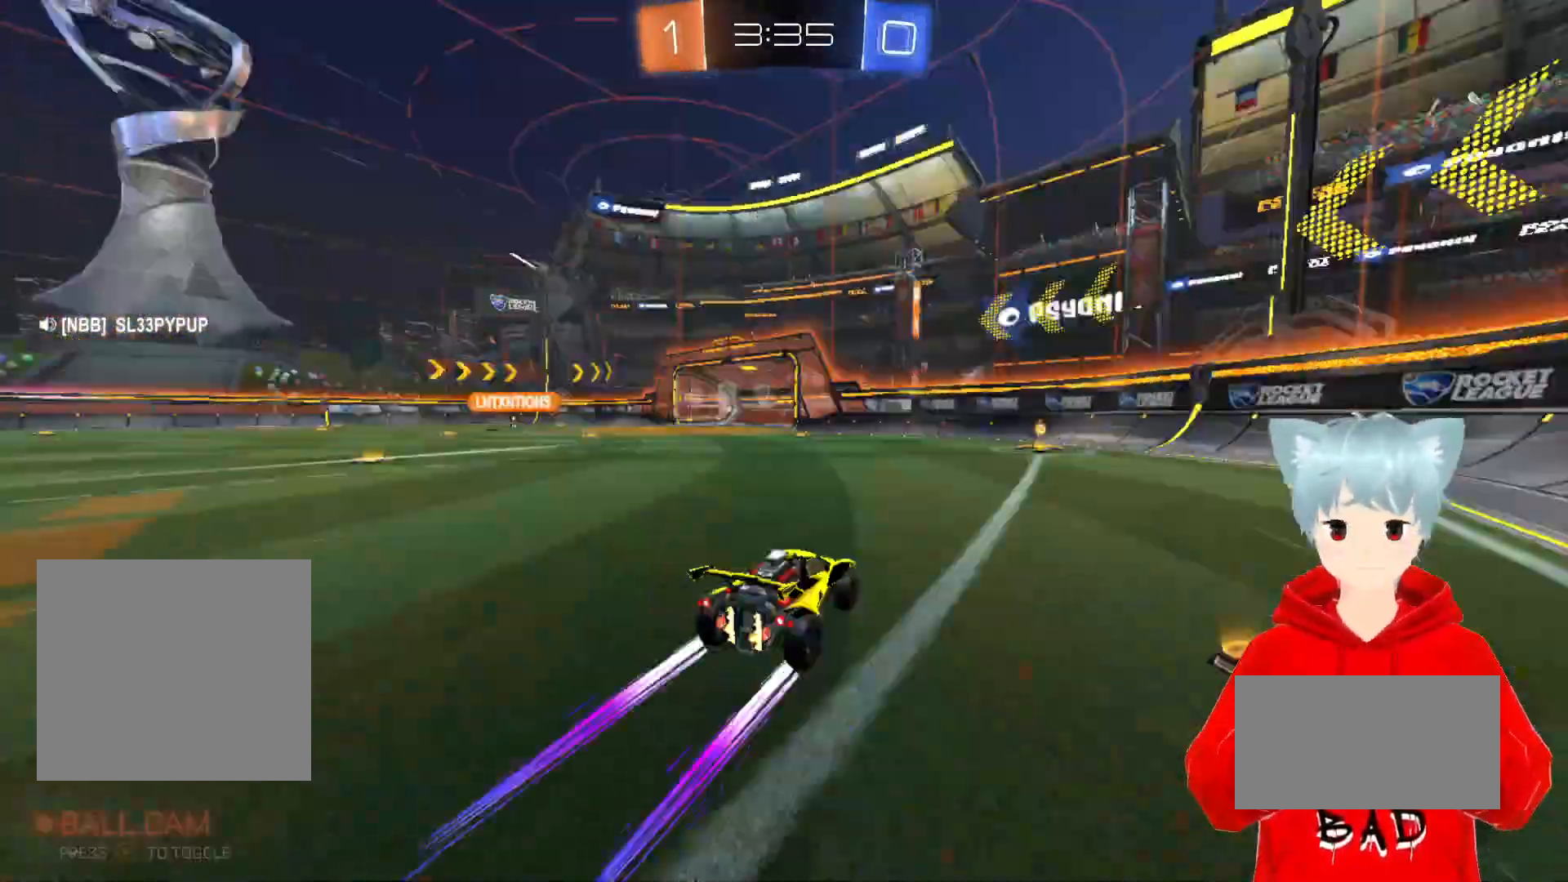
{"buttons": ["R2"], "left_stick": "center", "right_stick": "center", "events": [[100, "Y", "up"], [133, "left_stick", "center"]]}
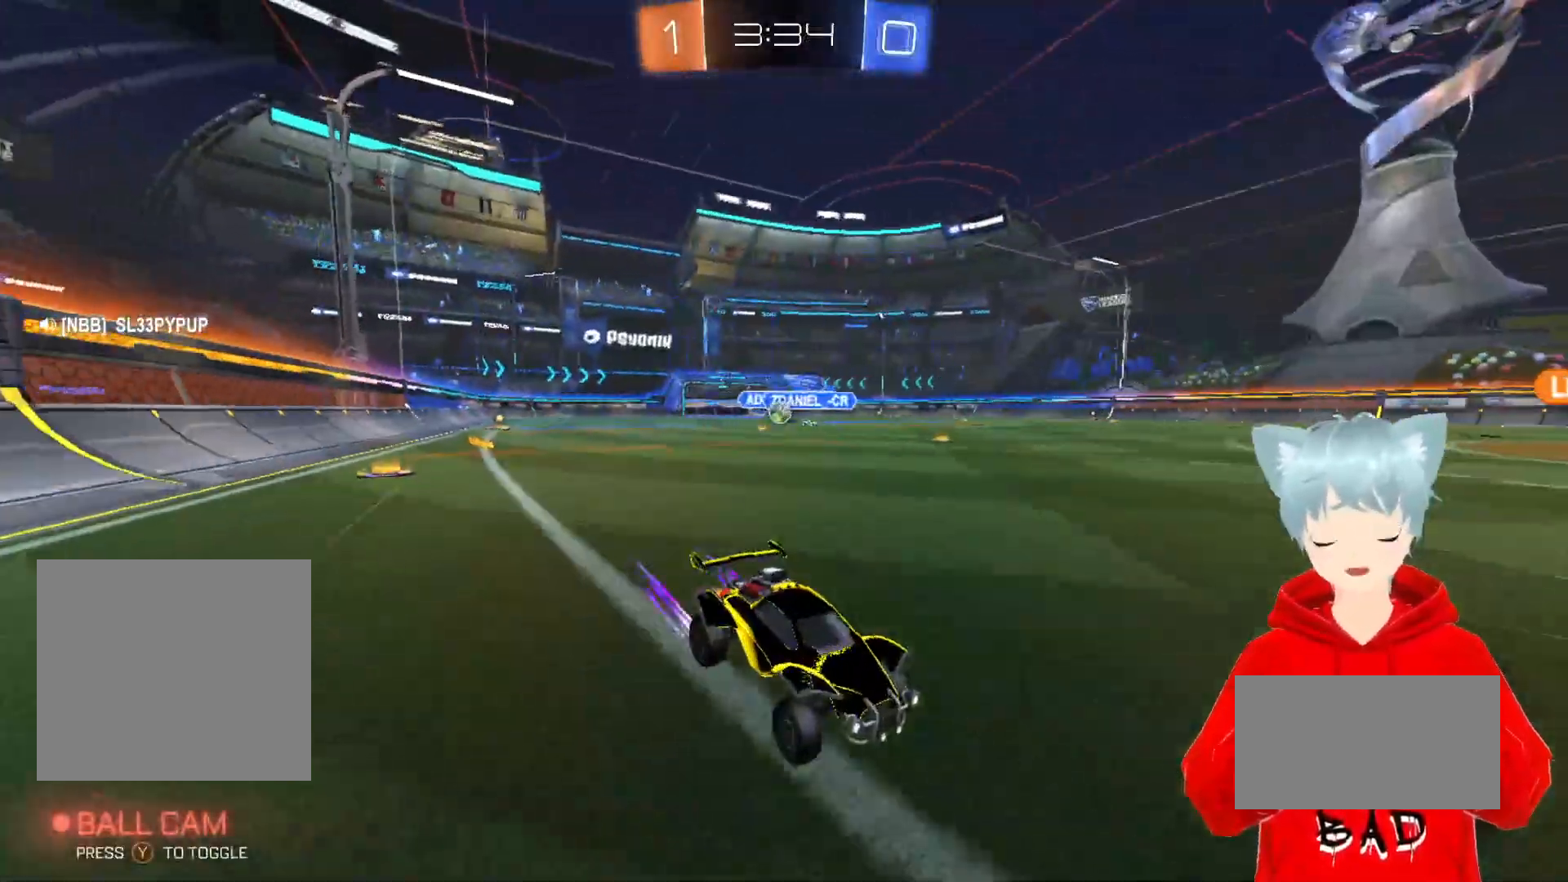
{"buttons": ["R2"], "left_stick": "left", "right_stick": "center", "events": [[33, "left_stick", "left"], [383, "L1", "down"], [500, "L1", "up"]]}
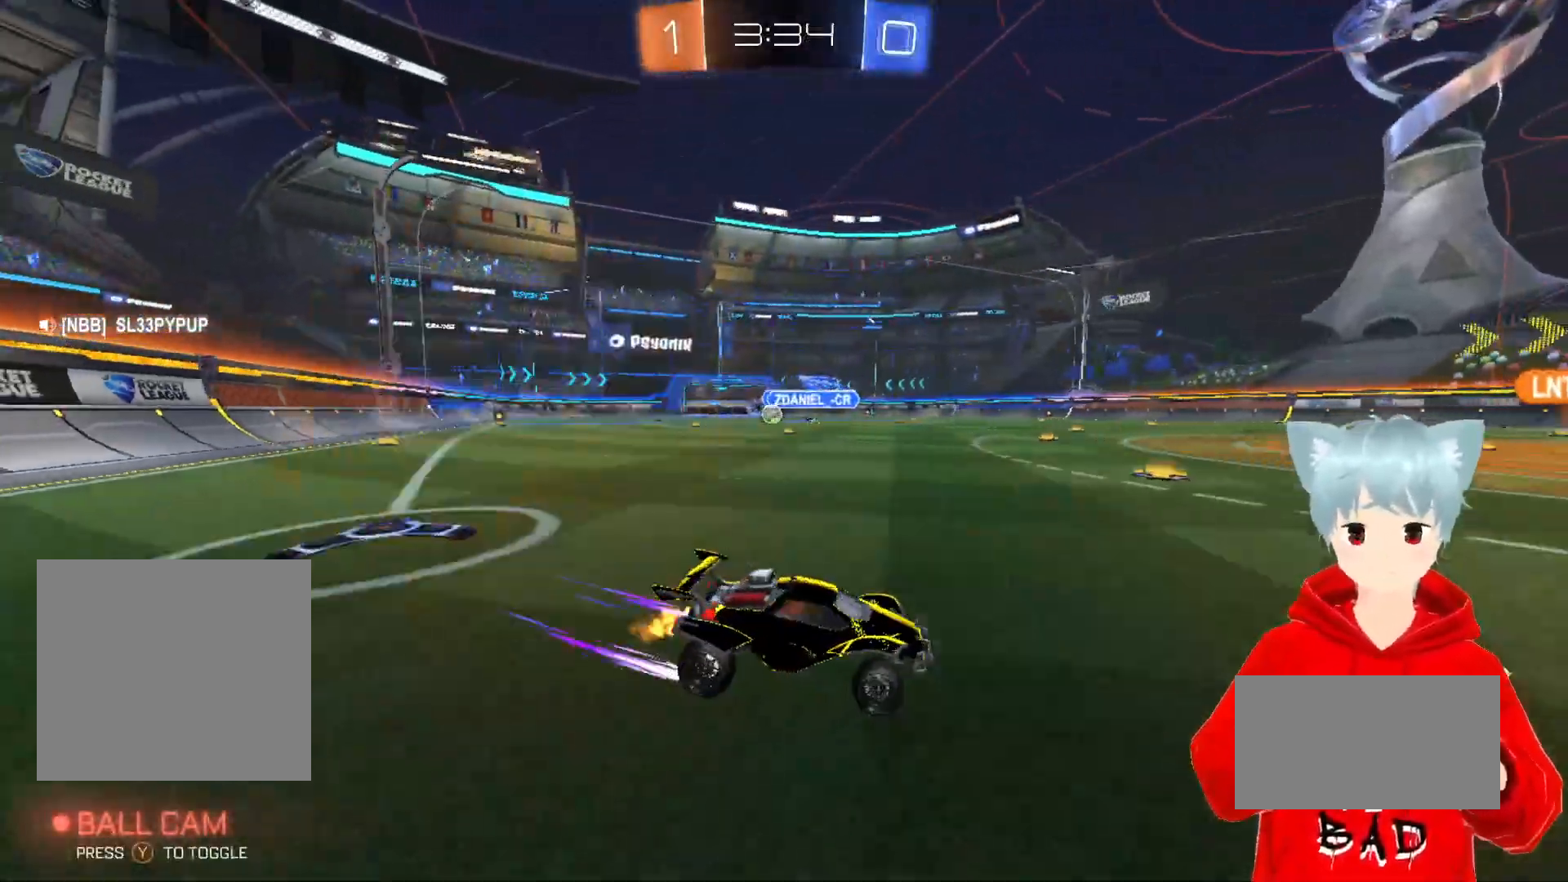
{"buttons": ["A", "R2"], "left_stick": "left", "right_stick": "center", "events": [[17, "A", "down"]]}
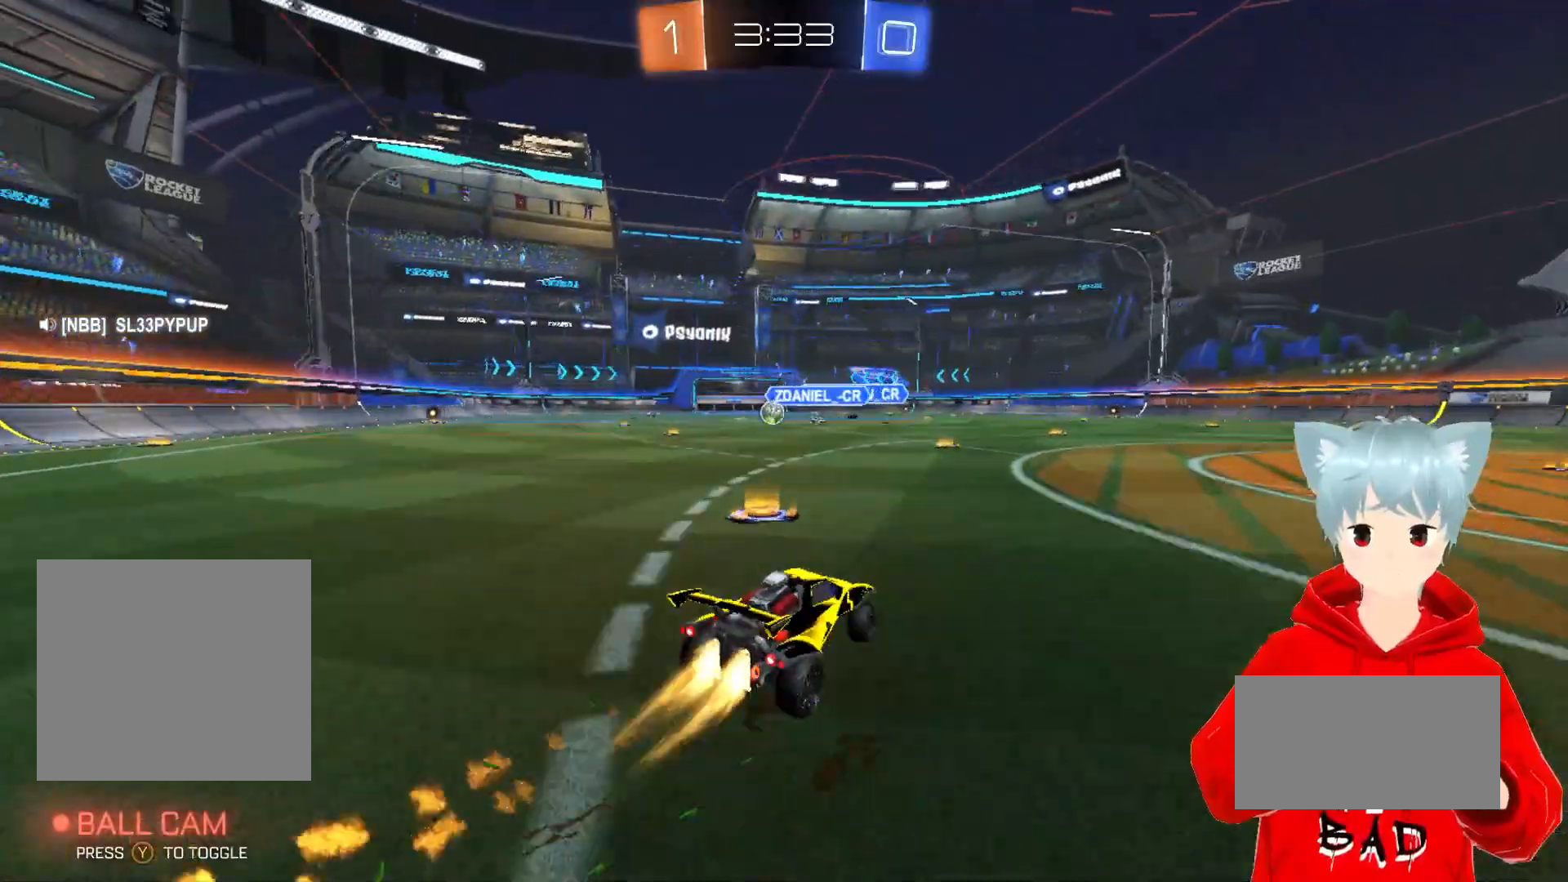
{"buttons": ["R2"], "left_stick": "left", "right_stick": "center", "events": [[17, "left_stick", "center"], [250, "left_stick", "left"], [333, "A", "up"]]}
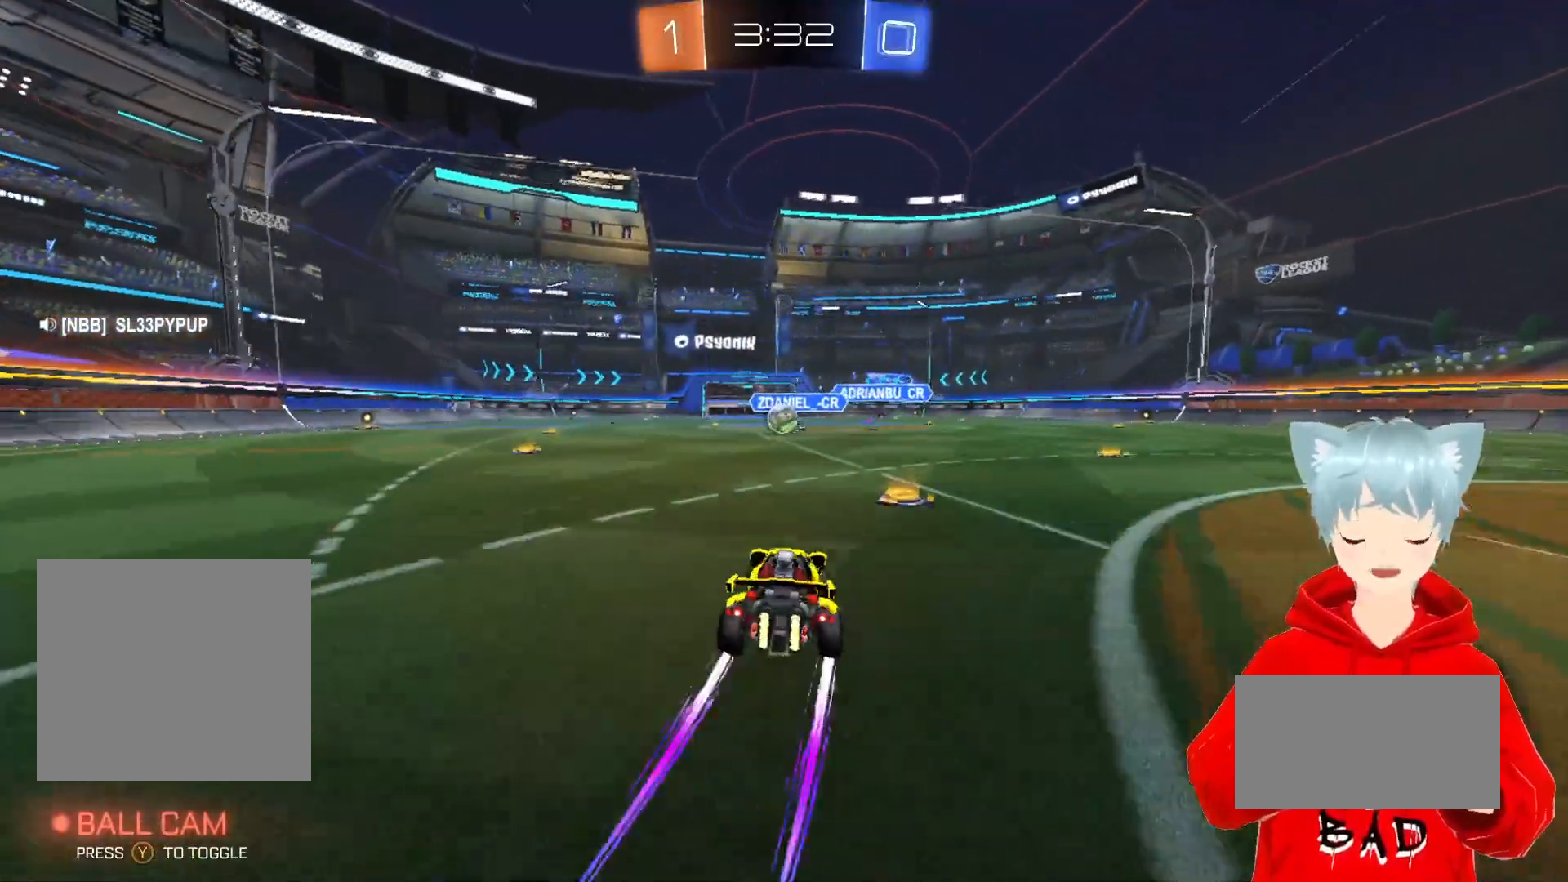
{"buttons": ["R2"], "left_stick": "center", "right_stick": "center", "events": [[17, "left_stick", "center"], [233, "left_stick", "right"], [500, "left_stick", "center"]]}
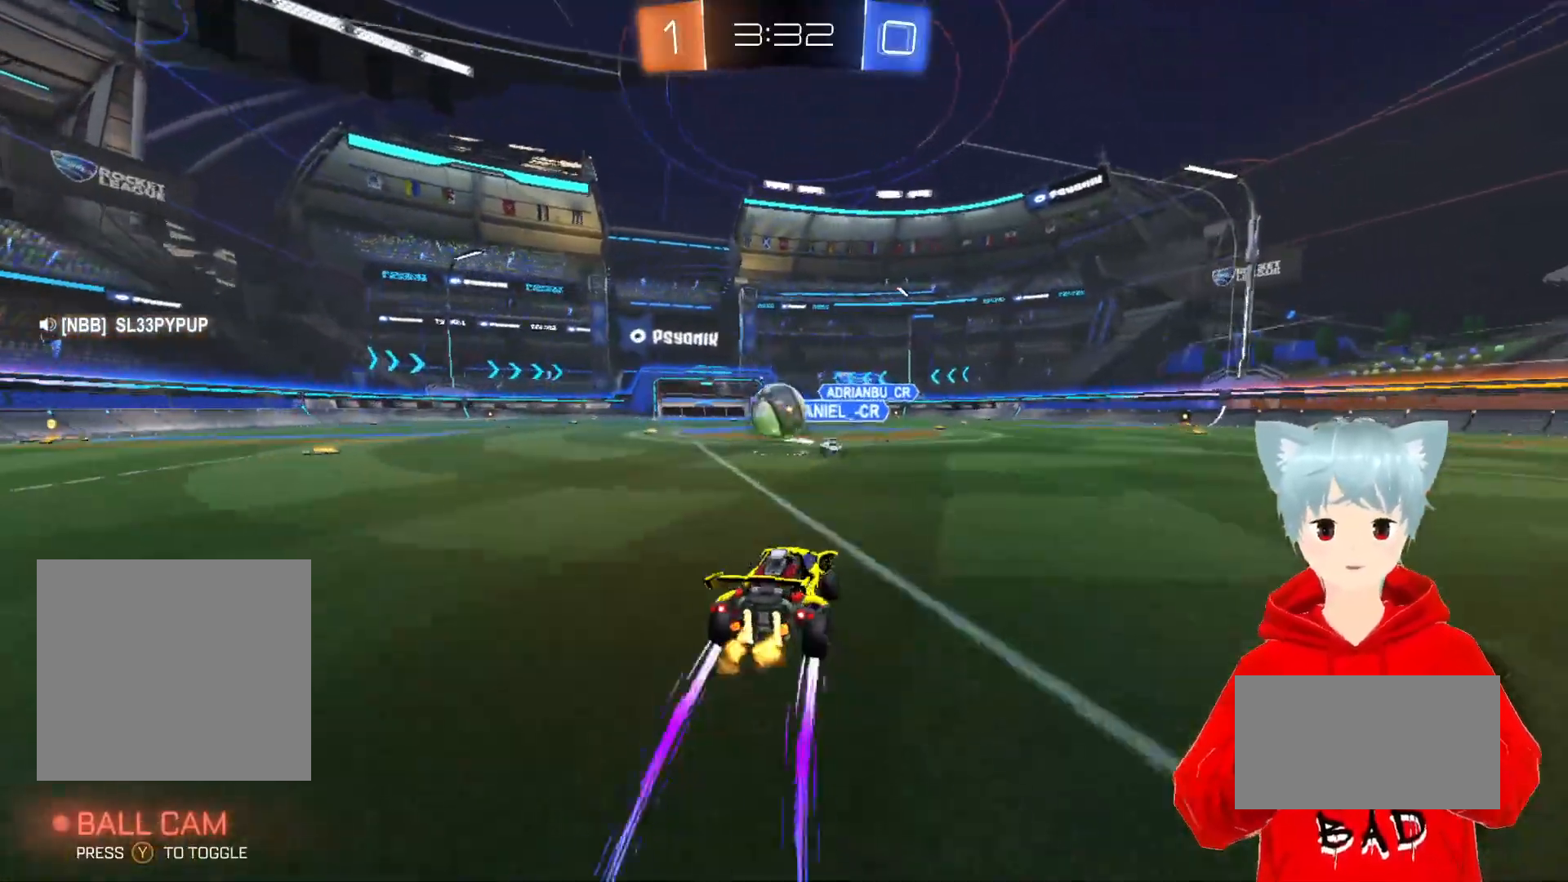
{"buttons": ["R2"], "left_stick": "left", "right_stick": "center", "events": [[33, "X", "down"], [67, "left_stick", "left"], [133, "X", "up"], [183, "X", "down"], [200, "L1", "down"], [217, "L3", "down"], [350, "X", "up"], [367, "L3", "up"], [383, "L1", "up"]]}
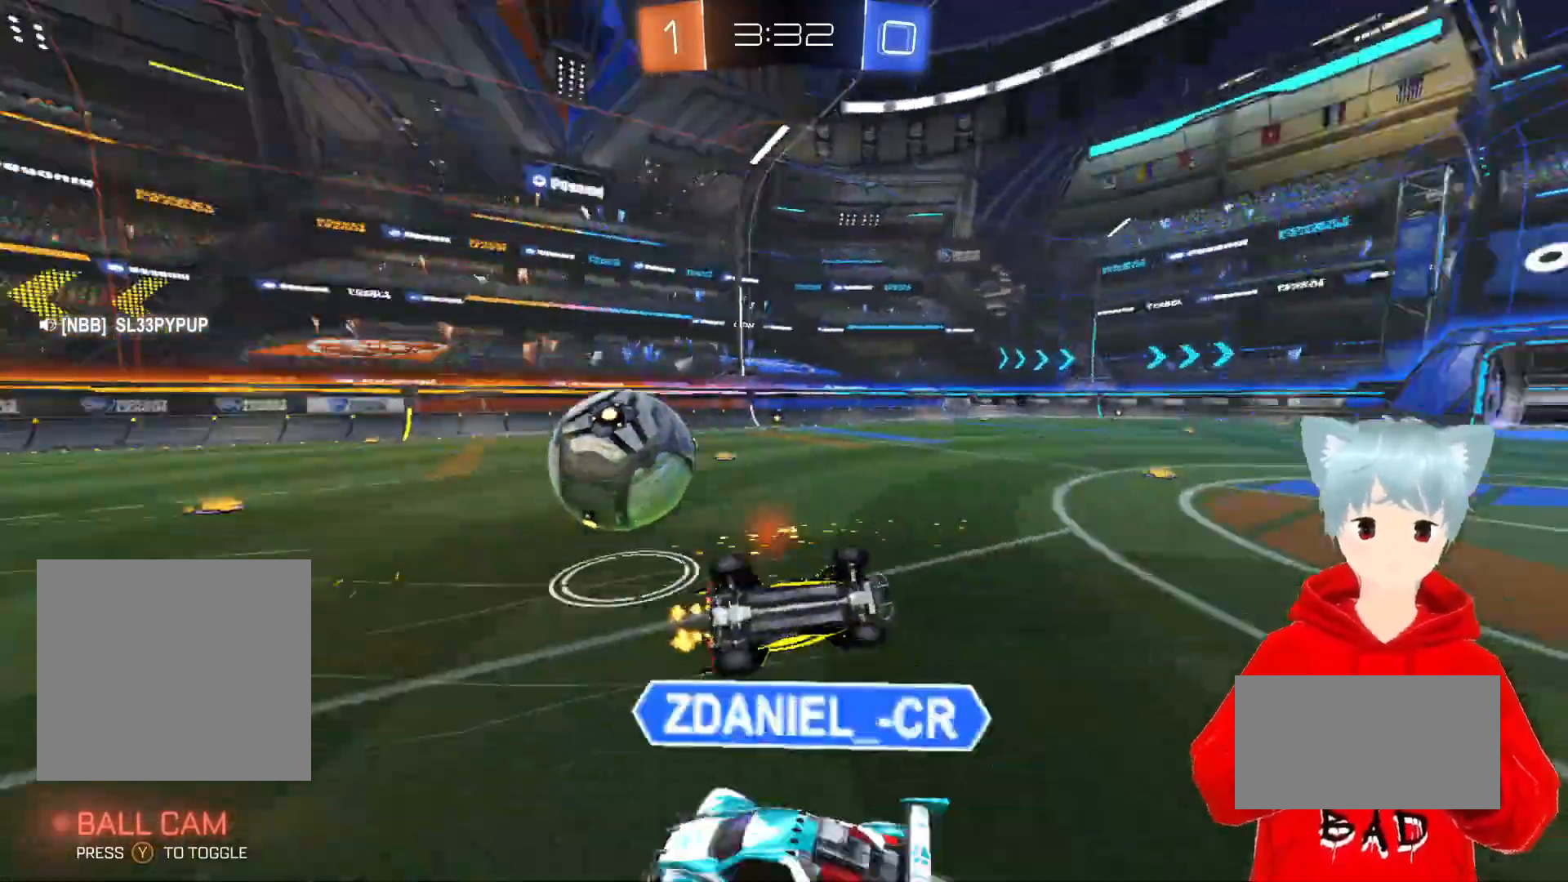
{"buttons": ["R2"], "left_stick": "up-left", "right_stick": "center", "events": [[83, "R2", "up"], [133, "left_stick", "center"], [267, "left_stick", "up-left"], [283, "R2", "down"], [333, "L1", "down"], [467, "L1", "up"]]}
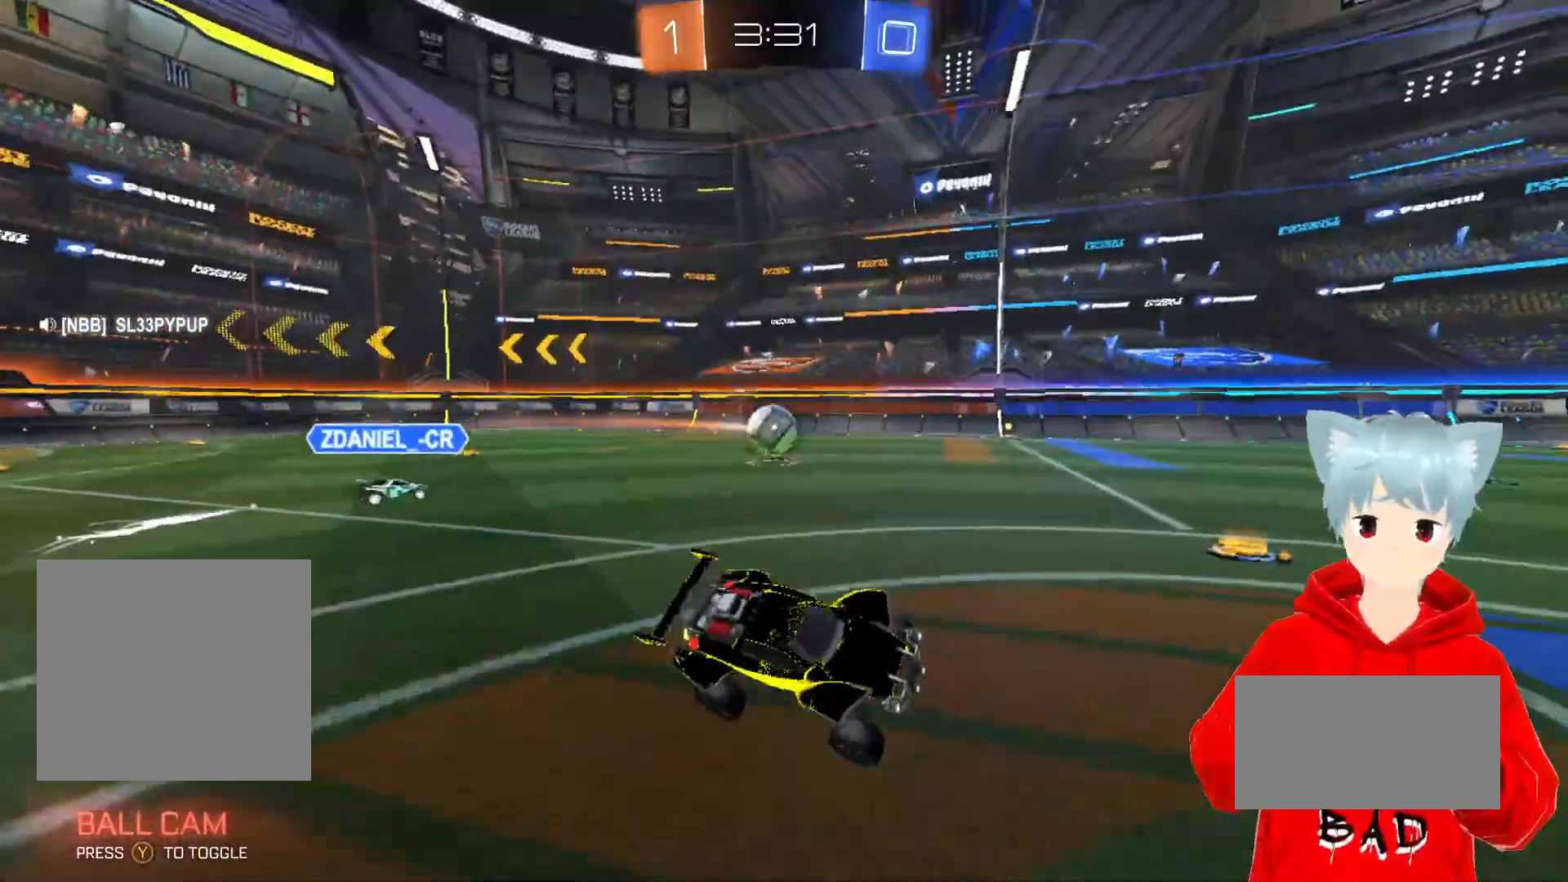
{"buttons": ["A", "R2"], "left_stick": "up-left", "right_stick": "center", "events": [[483, "A", "down"]]}
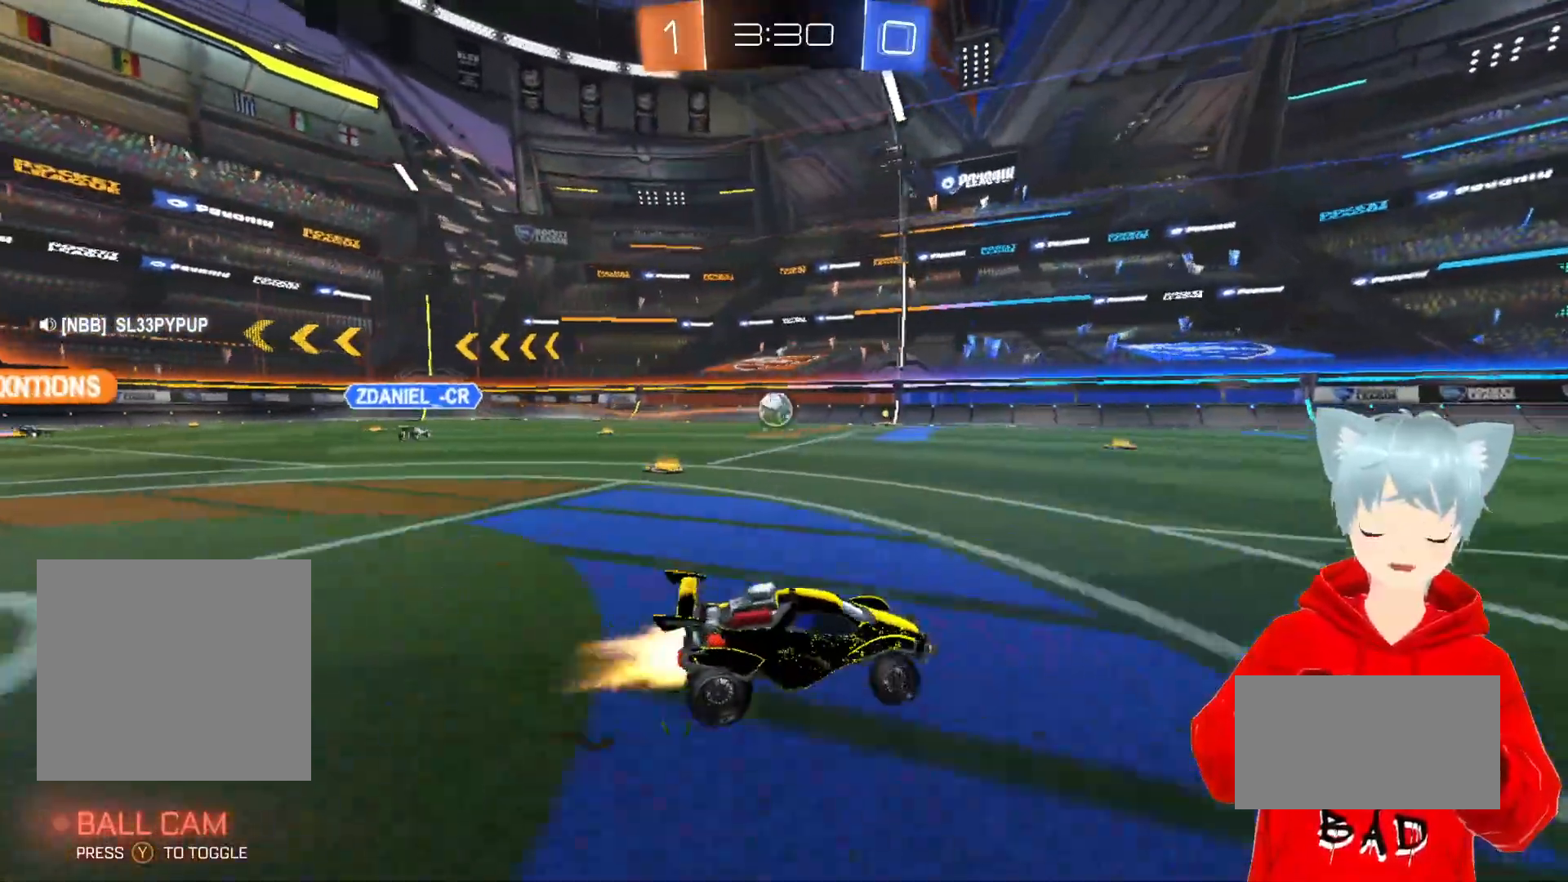
{"buttons": ["A", "R2"], "left_stick": "center", "right_stick": "center", "events": [[483, "left_stick", "center"]]}
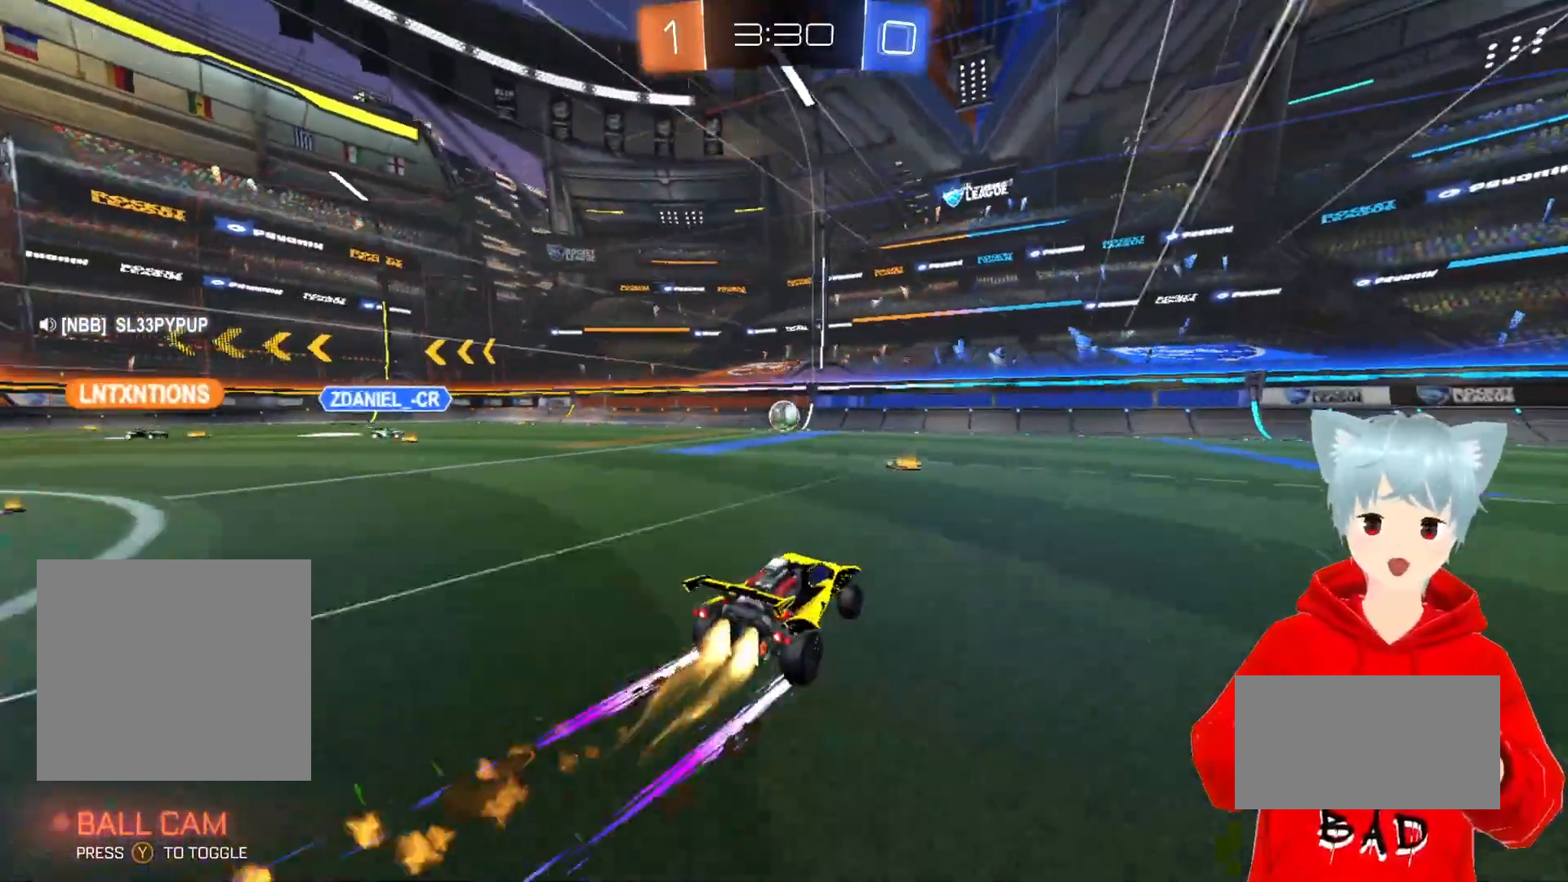
{"buttons": [], "left_stick": "center", "right_stick": "center", "events": [[117, "A", "up"], [117, "left_stick", "left"], [267, "left_stick", "center"], [467, "R2", "up"]]}
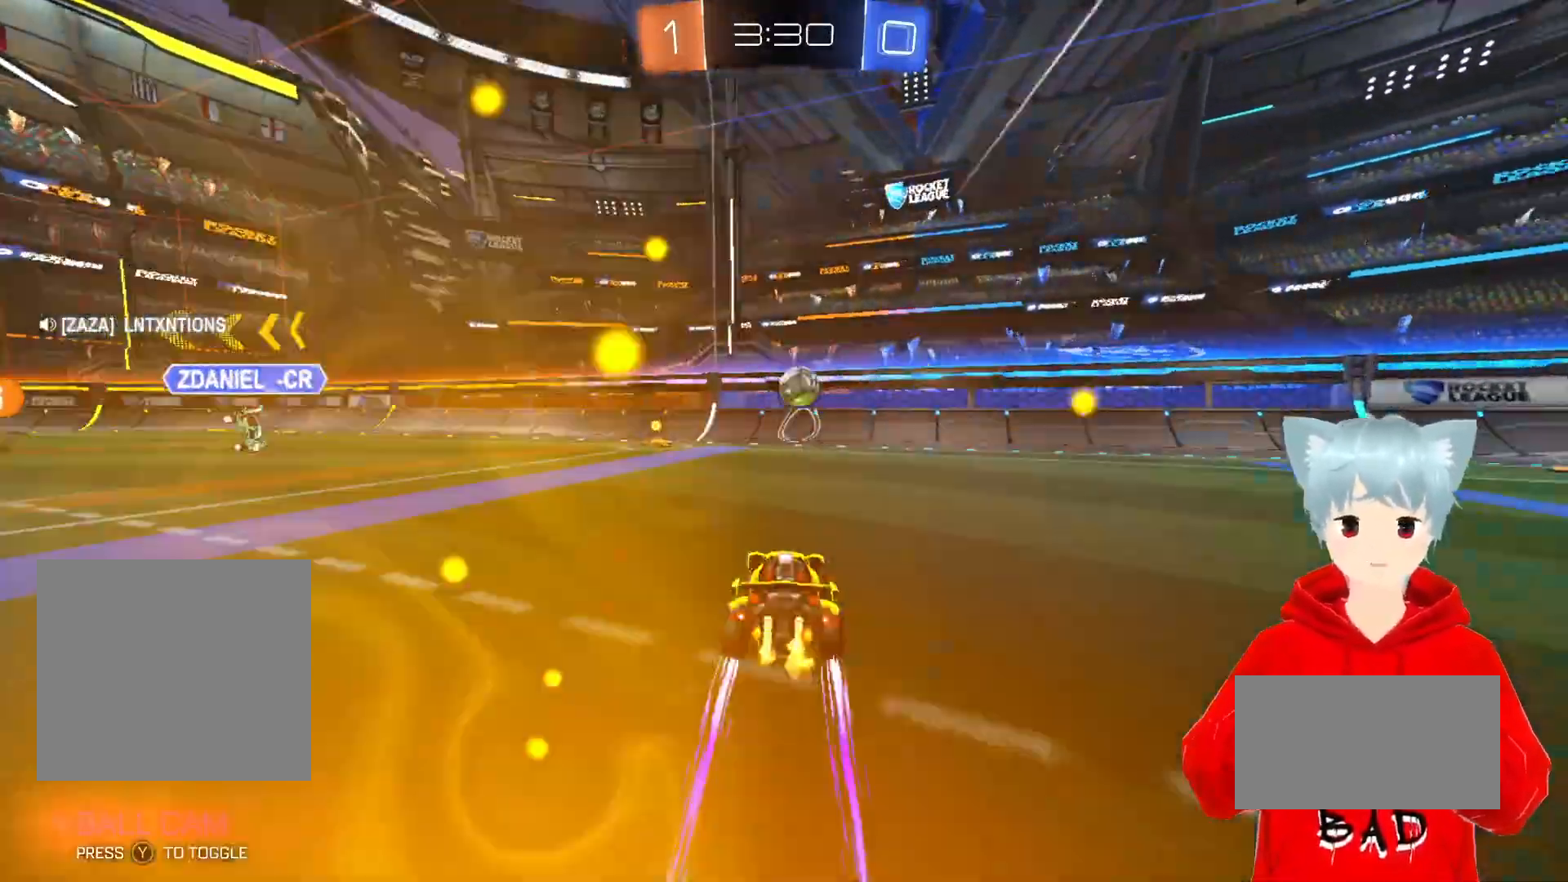
{"buttons": [], "left_stick": "center", "right_stick": "center", "events": [[50, "left_stick", "right"], [67, "R2", "down"], [217, "left_stick", "center"], [283, "R2", "up"], [317, "left_stick", "right"], [433, "left_stick", "center"]]}
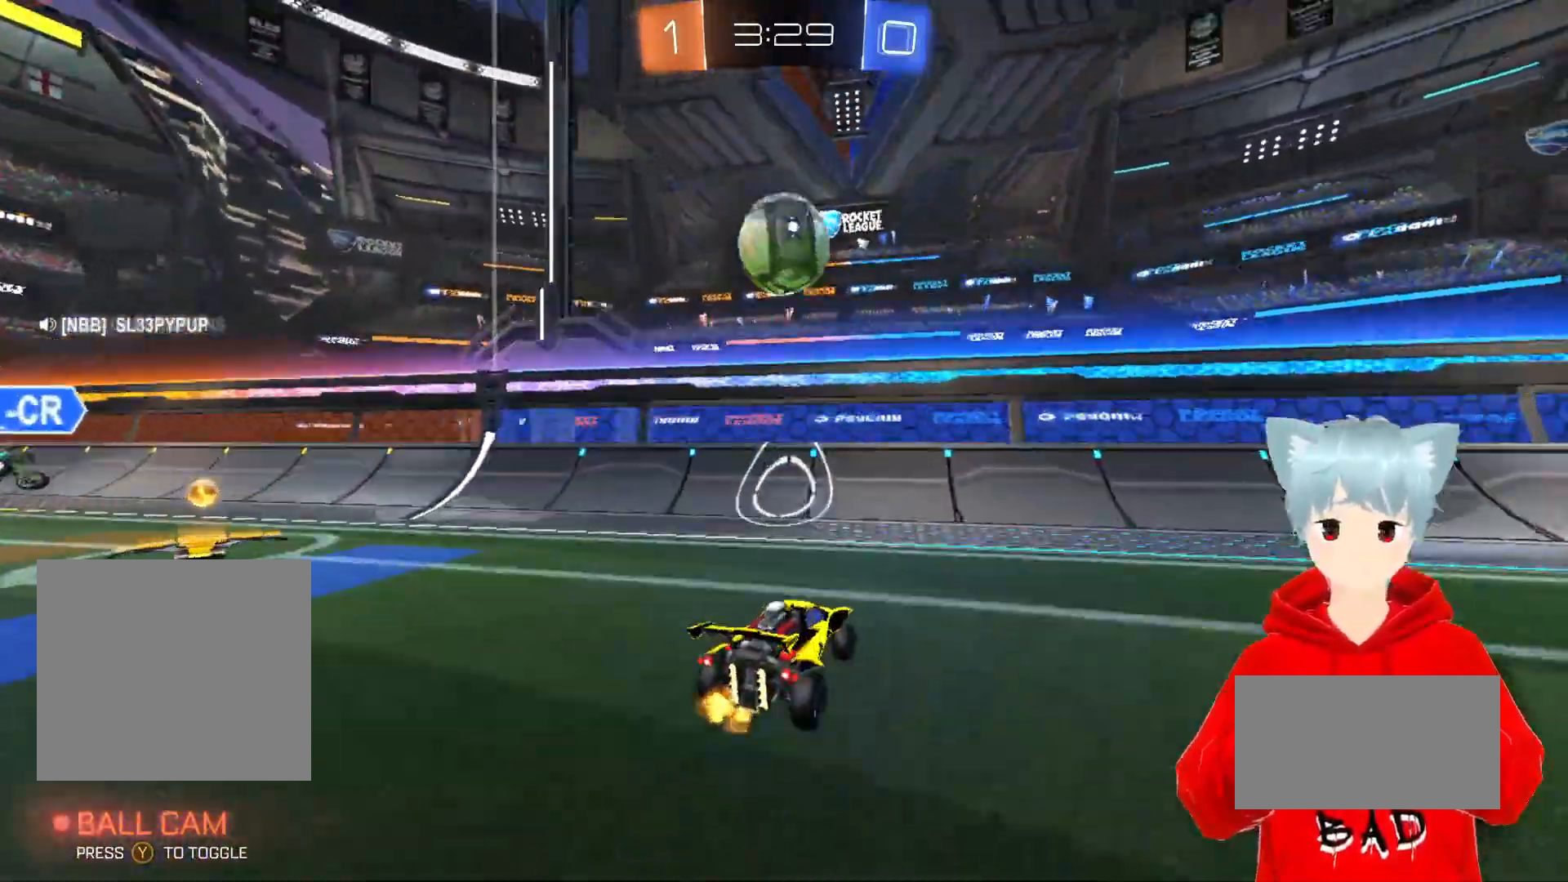
{"buttons": ["R2"], "left_stick": "center", "right_stick": "center", "events": [[350, "R2", "down"]]}
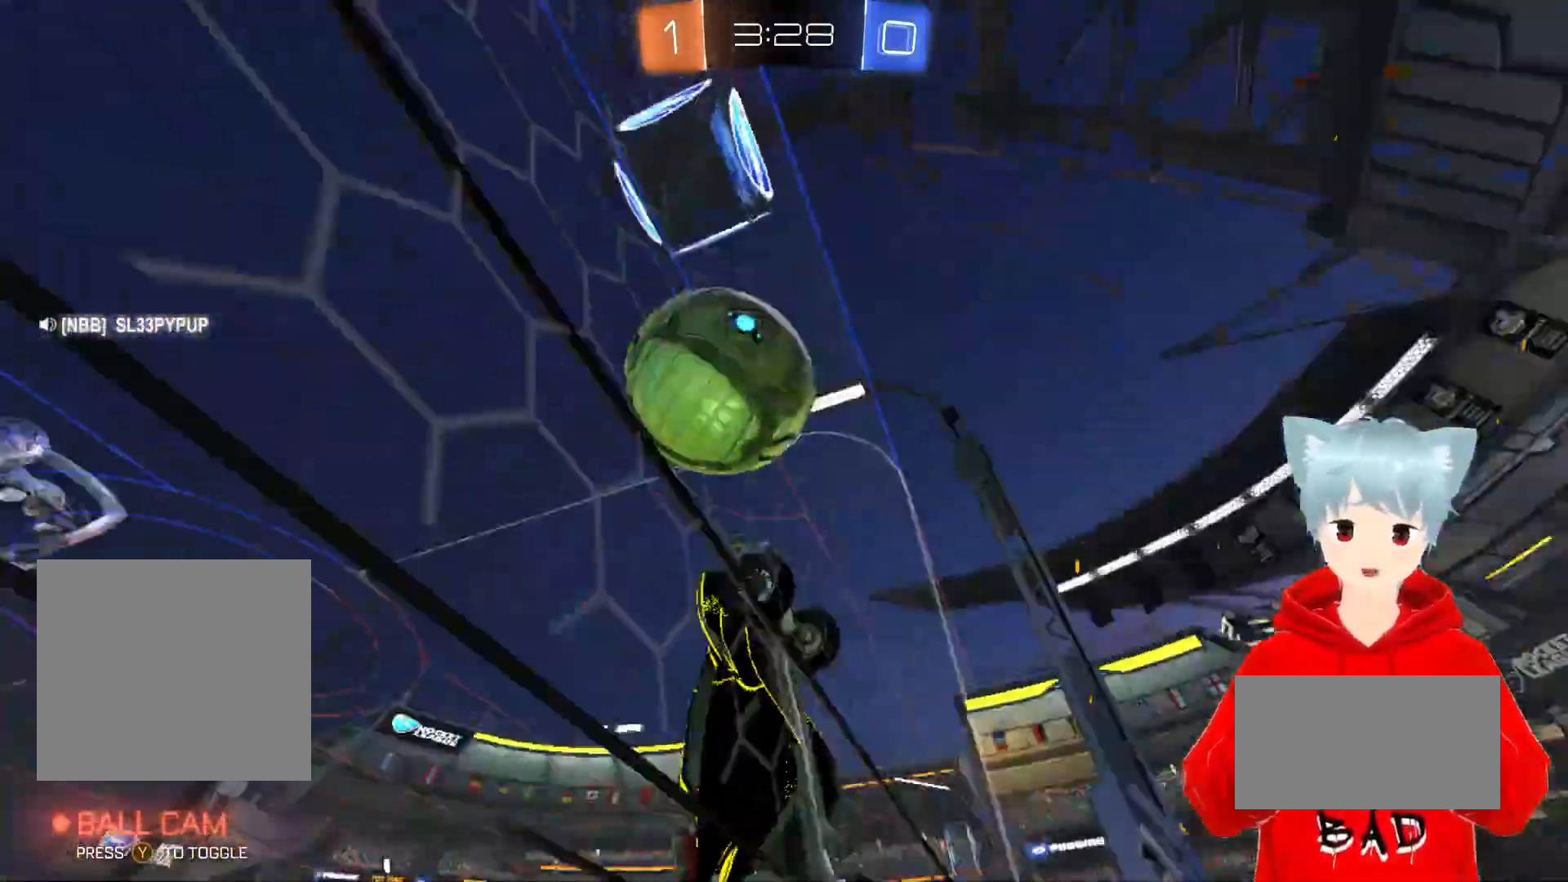
{"buttons": ["L2", "R2"], "left_stick": "down-right", "right_stick": "center", "events": [[33, "left_stick", "left"], [217, "X", "down"], [217, "left_stick", "down-right"], [267, "L2", "down"], [350, "X", "up"]]}
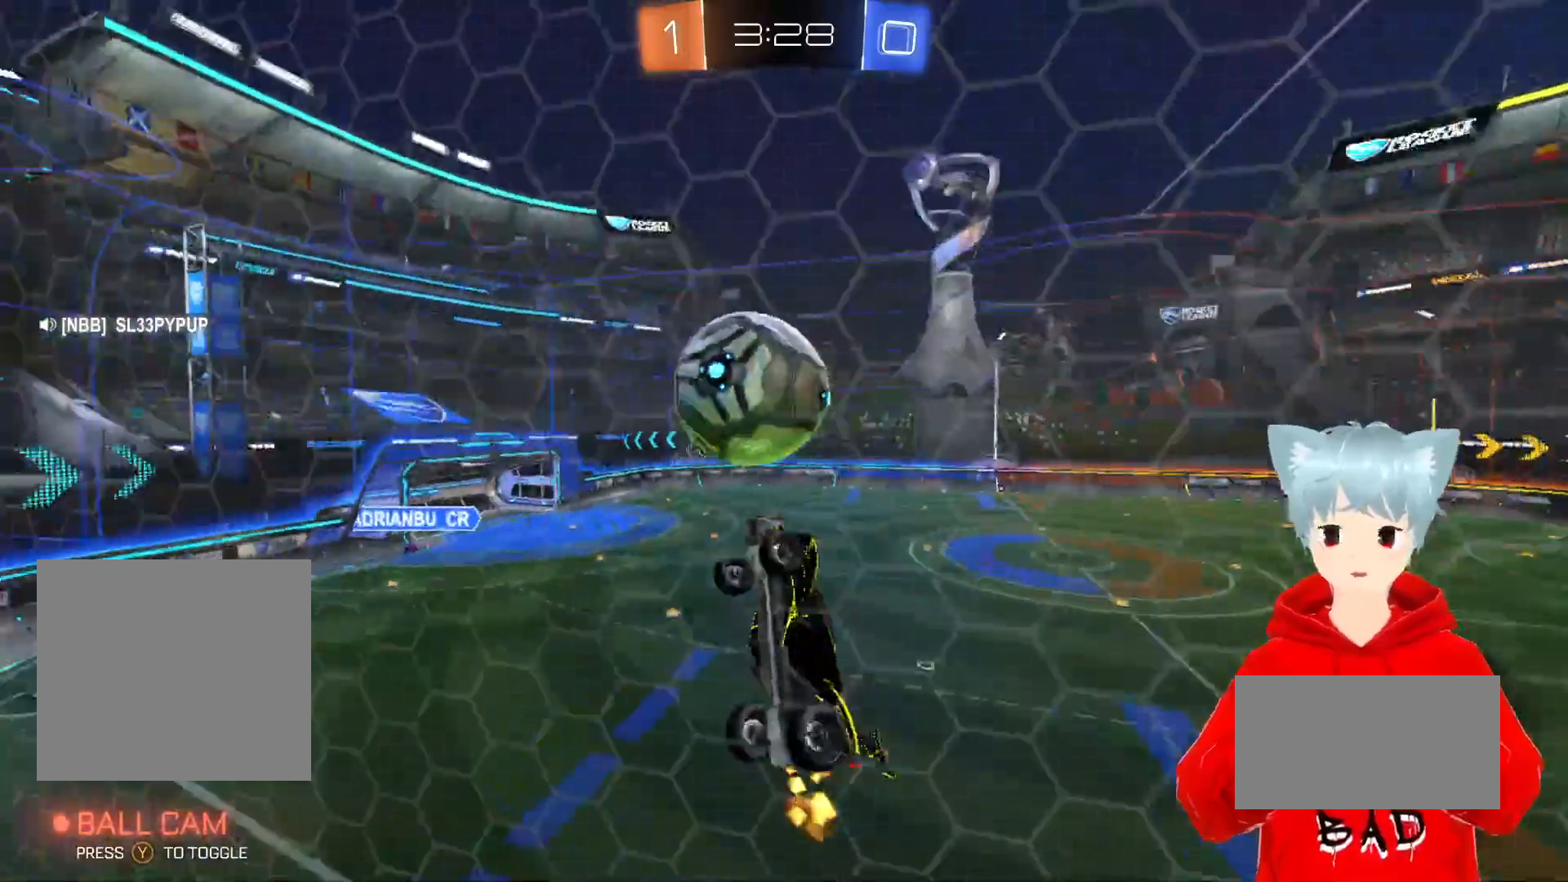
{"buttons": ["A", "R2"], "left_stick": "up-right", "right_stick": "center", "events": [[17, "left_stick", "center"], [167, "left_stick", "up-left"], [217, "L2", "up"], [350, "A", "down"], [417, "left_stick", "up-right"]]}
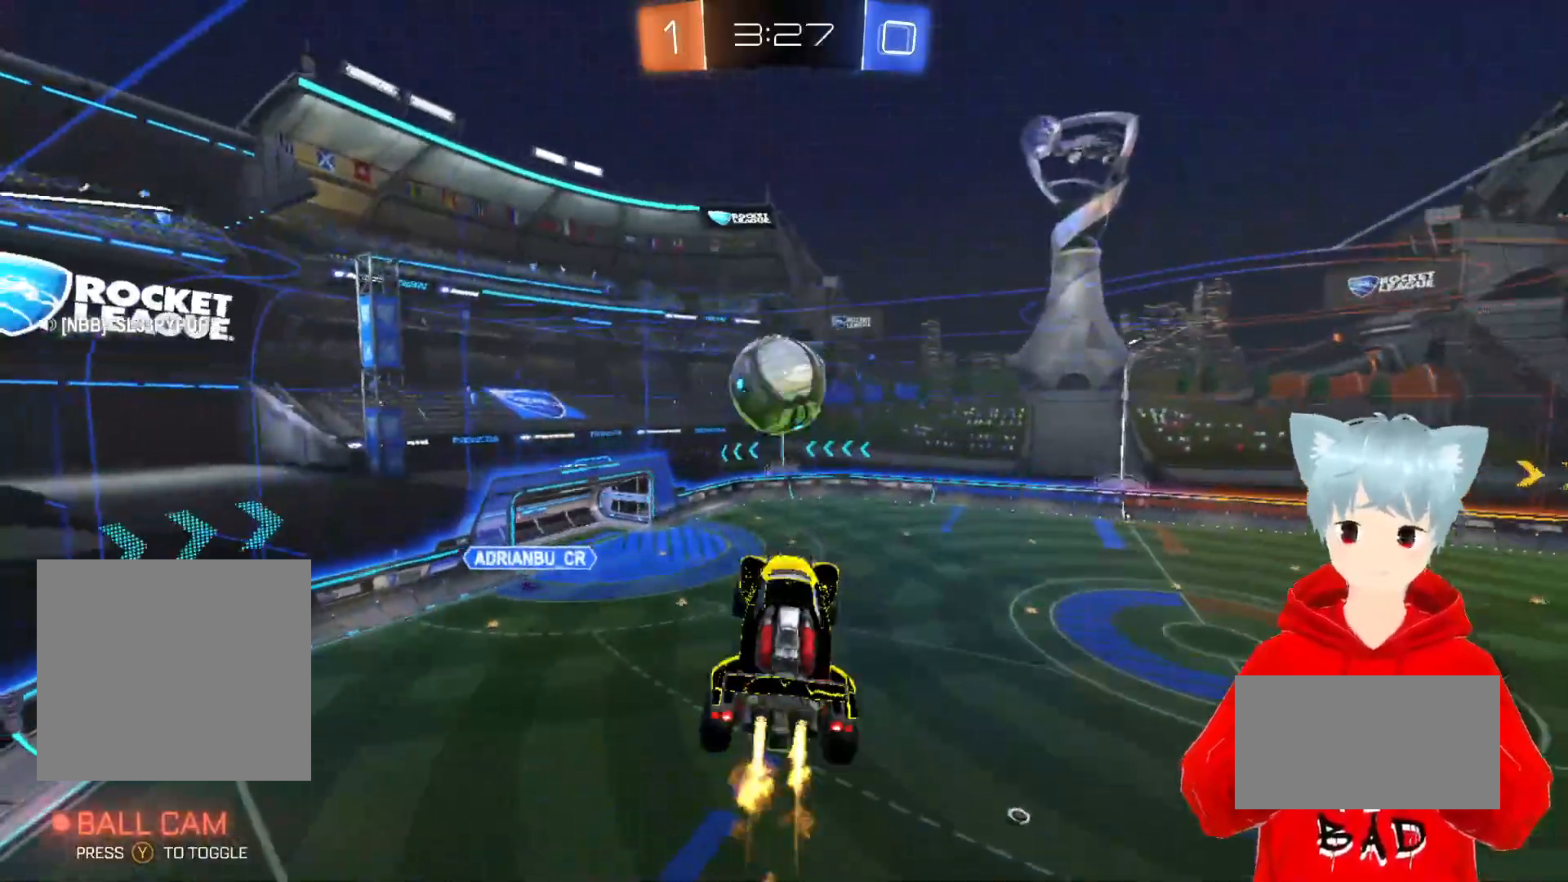
{"buttons": ["A", "R2"], "left_stick": "left", "right_stick": "center"}
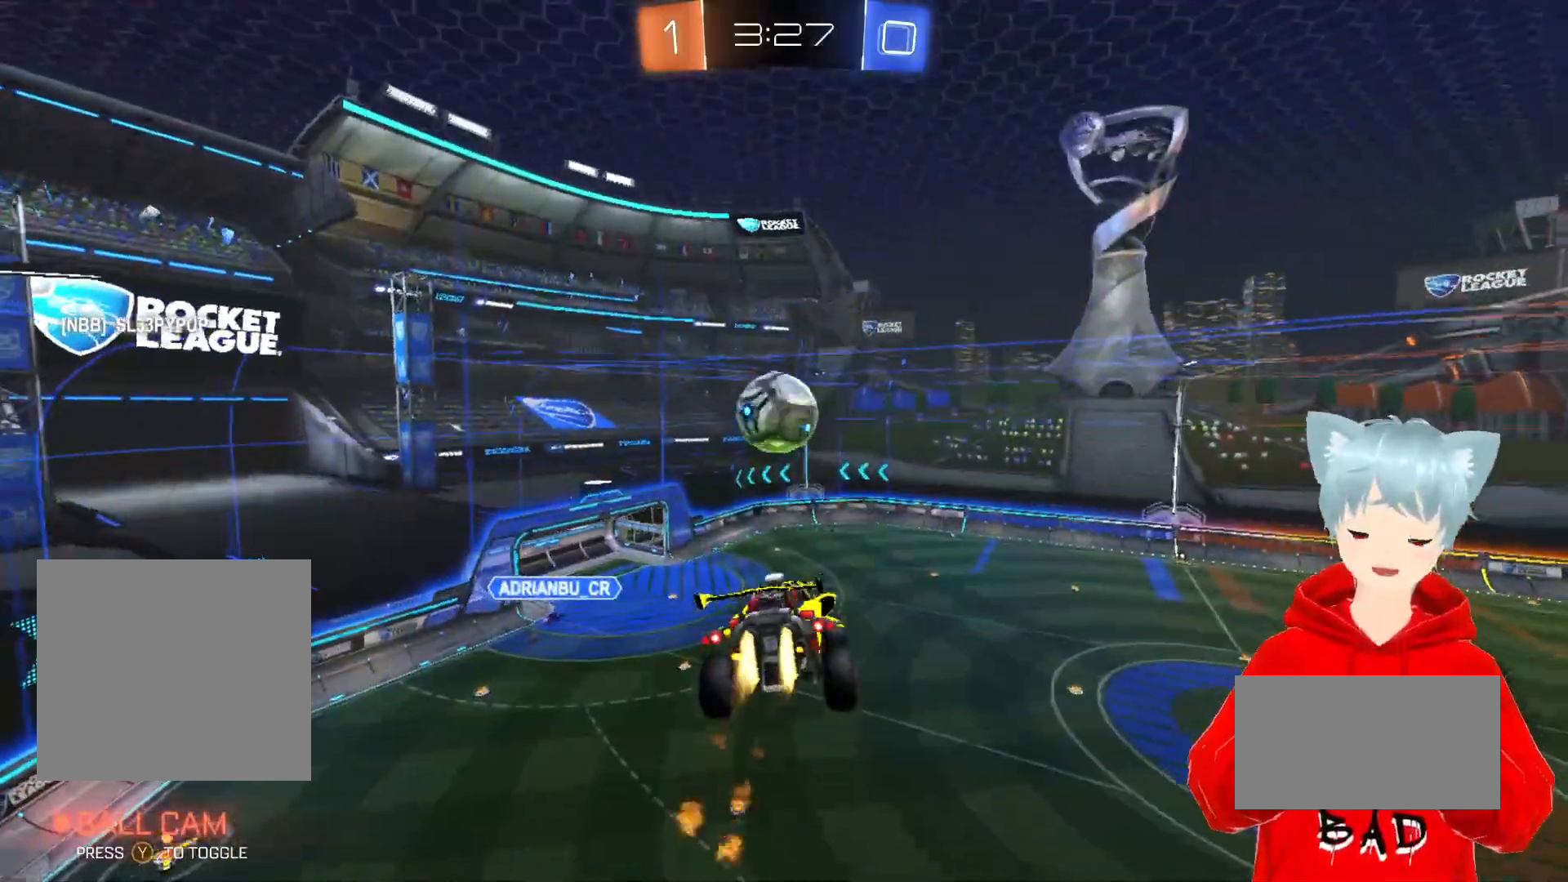
{"buttons": ["R2"], "left_stick": "center", "right_stick": "center", "events": [[50, "left_stick", "center"], [100, "left_stick", "right"], [367, "left_stick", "center"], [483, "A", "up"]]}
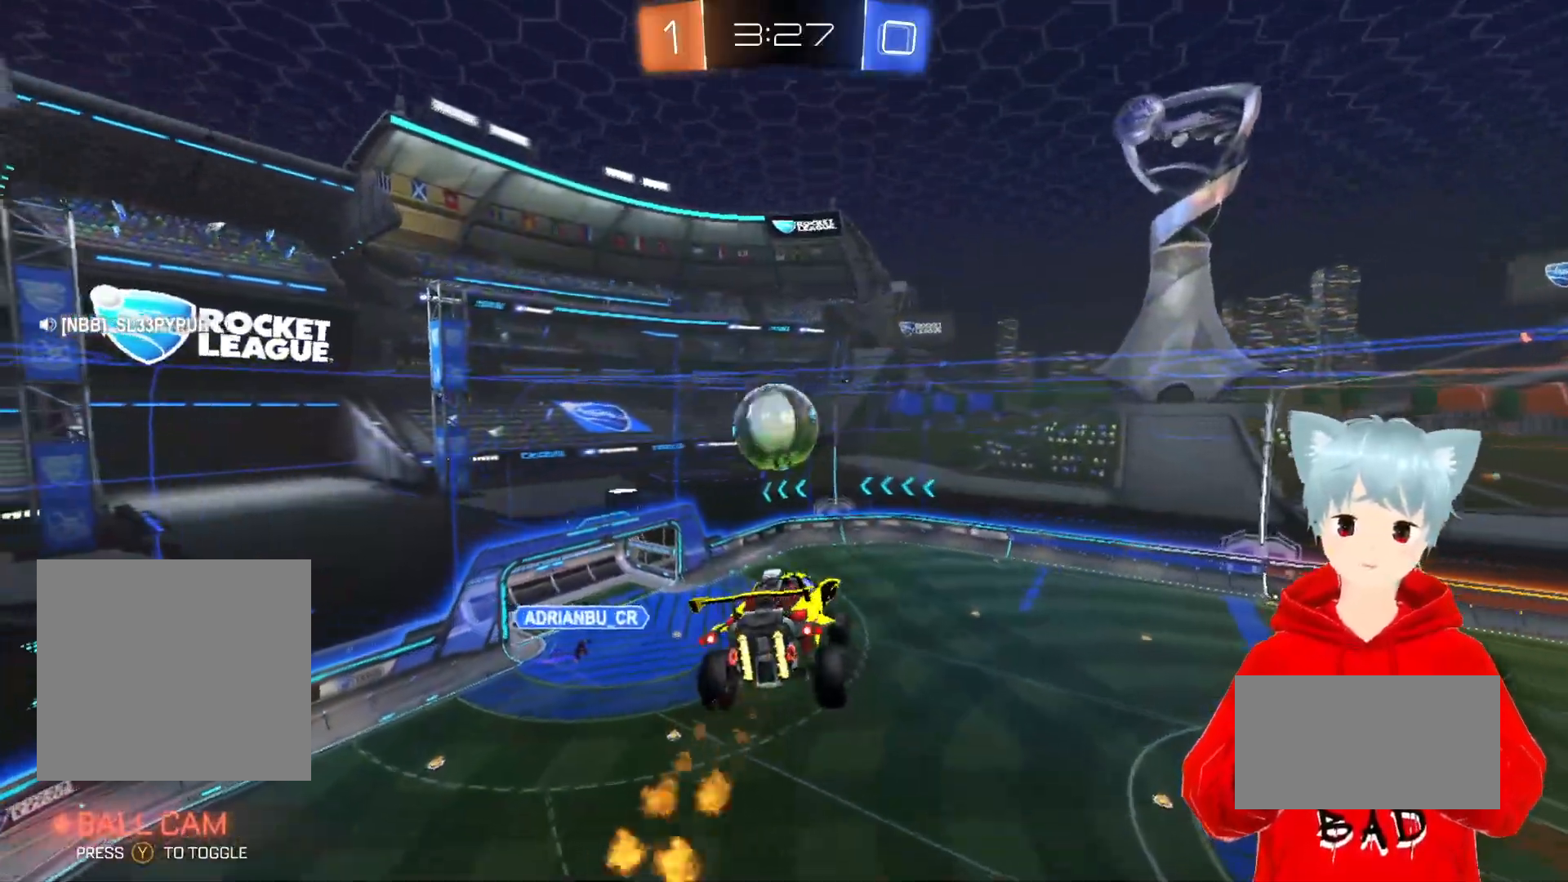
{"buttons": ["R2"], "left_stick": "center", "right_stick": "center", "events": [[83, "left_stick", "left"], [133, "A", "down"], [217, "A", "up"], [267, "left_stick", "down-left"], [400, "left_stick", "center"]]}
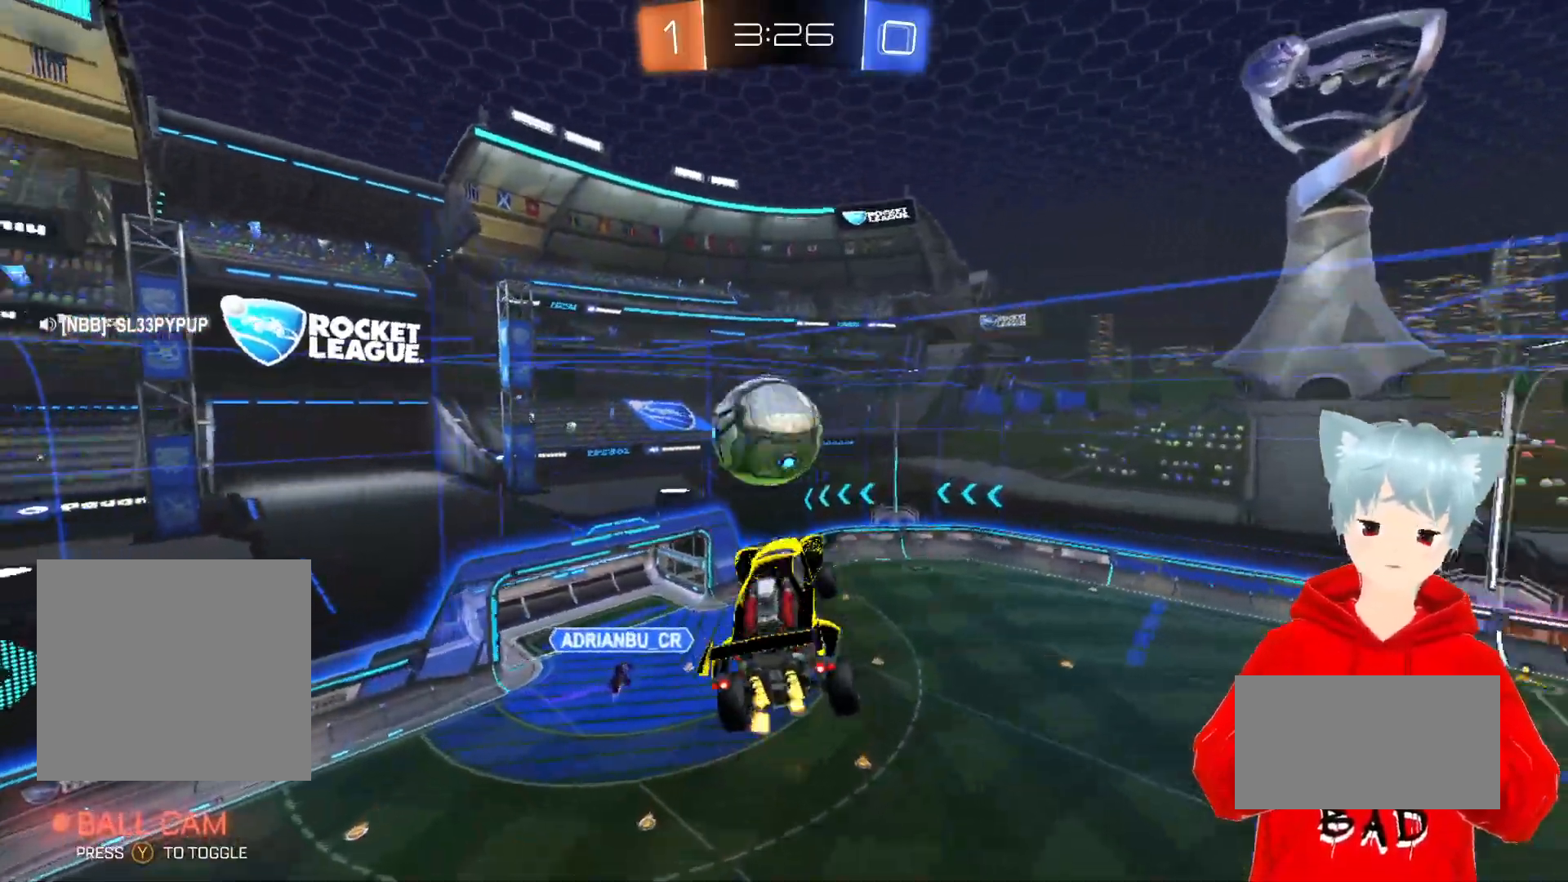
{"buttons": ["A", "L2", "R2"], "left_stick": "down-right", "right_stick": "center", "events": [[17, "A", "down"], [100, "left_stick", "up-left"], [317, "left_stick", "center"], [350, "L2", "down"], [450, "left_stick", "down-right"]]}